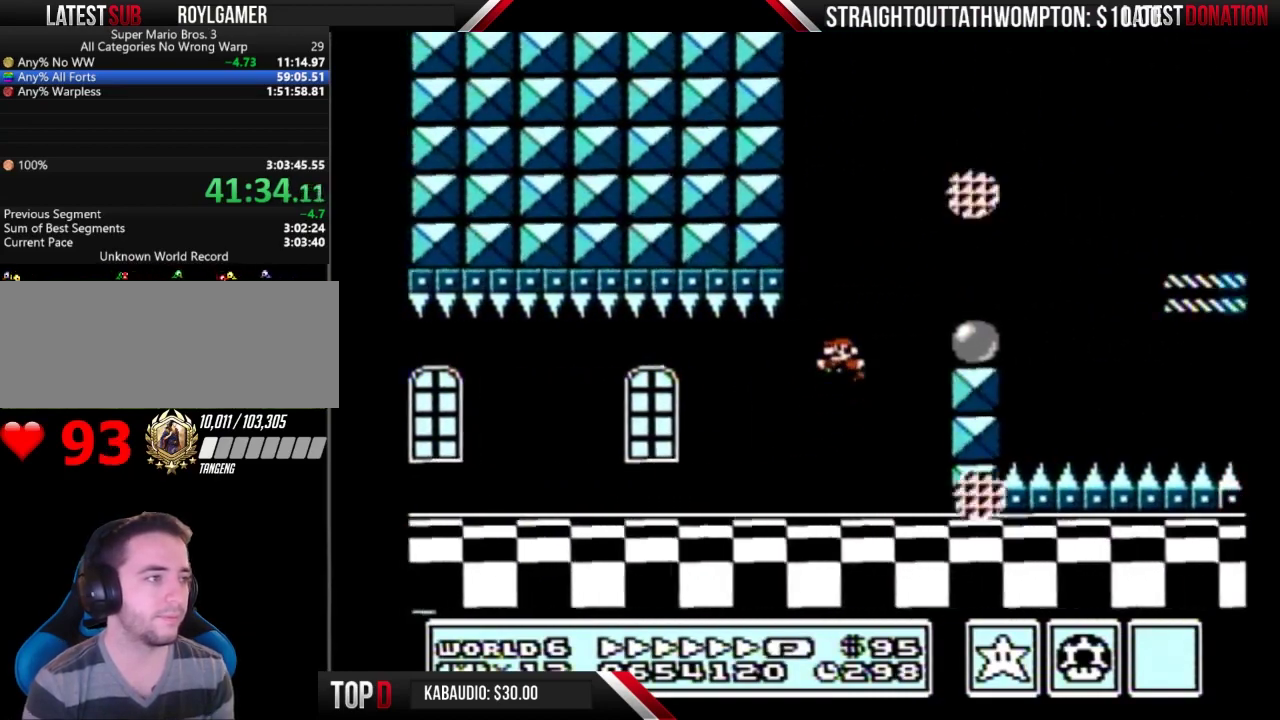
Gameplay with a controller (Nintendo layout); each line is a JSON object with the inputs held at the frame after it. "events" lists button and stick changes between this image and that frame as [ms after this image, input, new state], when the widget could be followed in between. Not read: L3 R3.
{"buttons": ["A", "B", "DPAD_RIGHT"], "events": [[67, "DPAD_LEFT", "up"], [100, "A", "up"], [100, "DPAD_RIGHT", "down"], [433, "A", "down"]]}
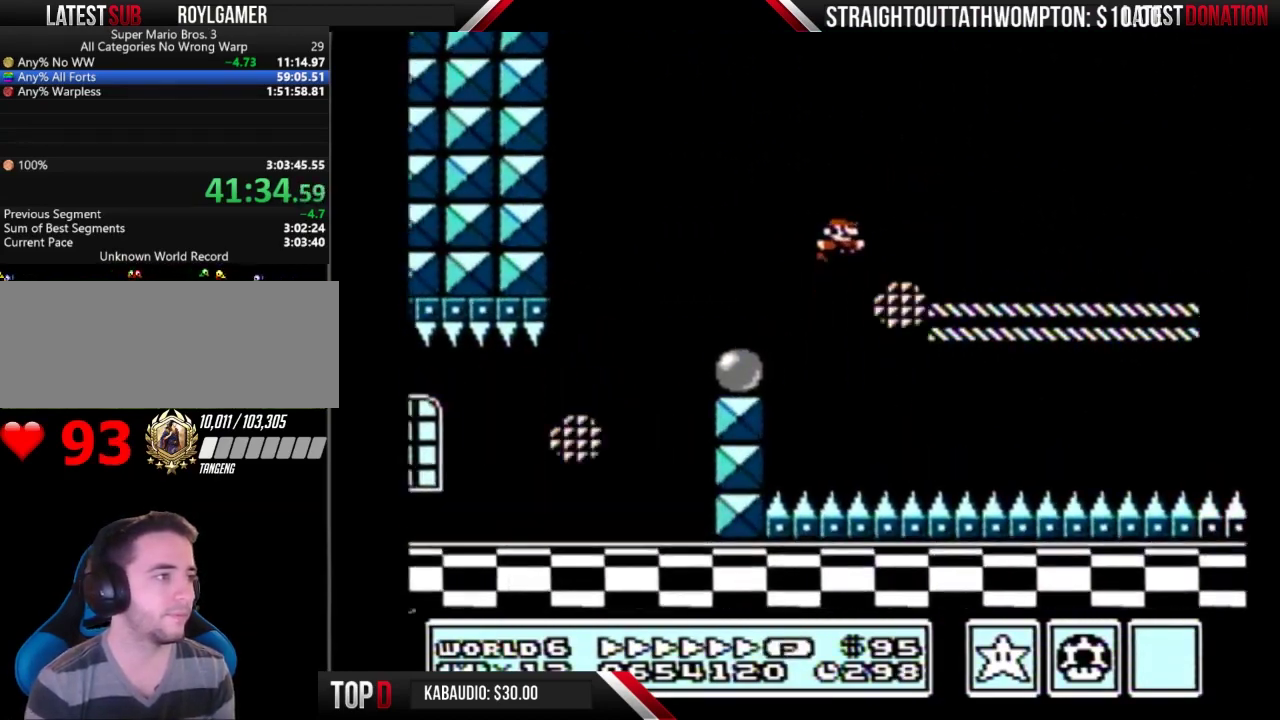
{"buttons": ["A", "B", "DPAD_RIGHT"], "events": [[33, "A", "up"], [500, "A", "down"]]}
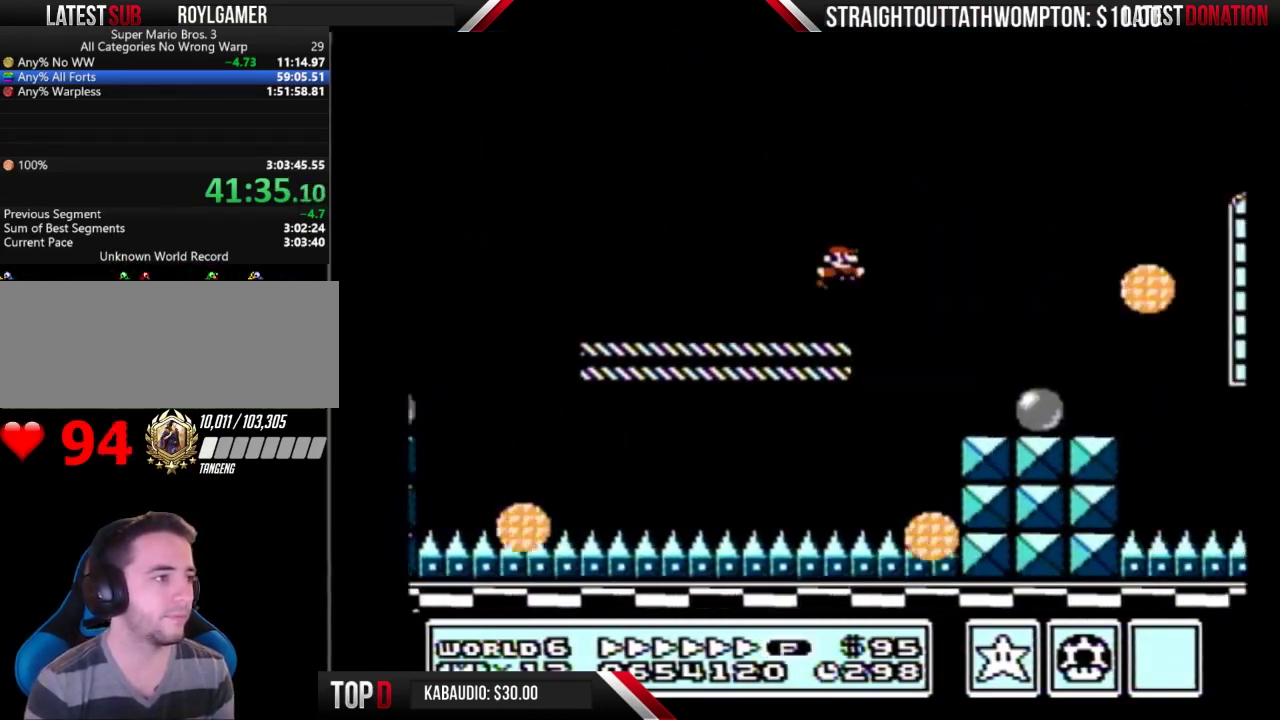
{"buttons": ["B", "DPAD_RIGHT"], "events": [[200, "A", "up"]]}
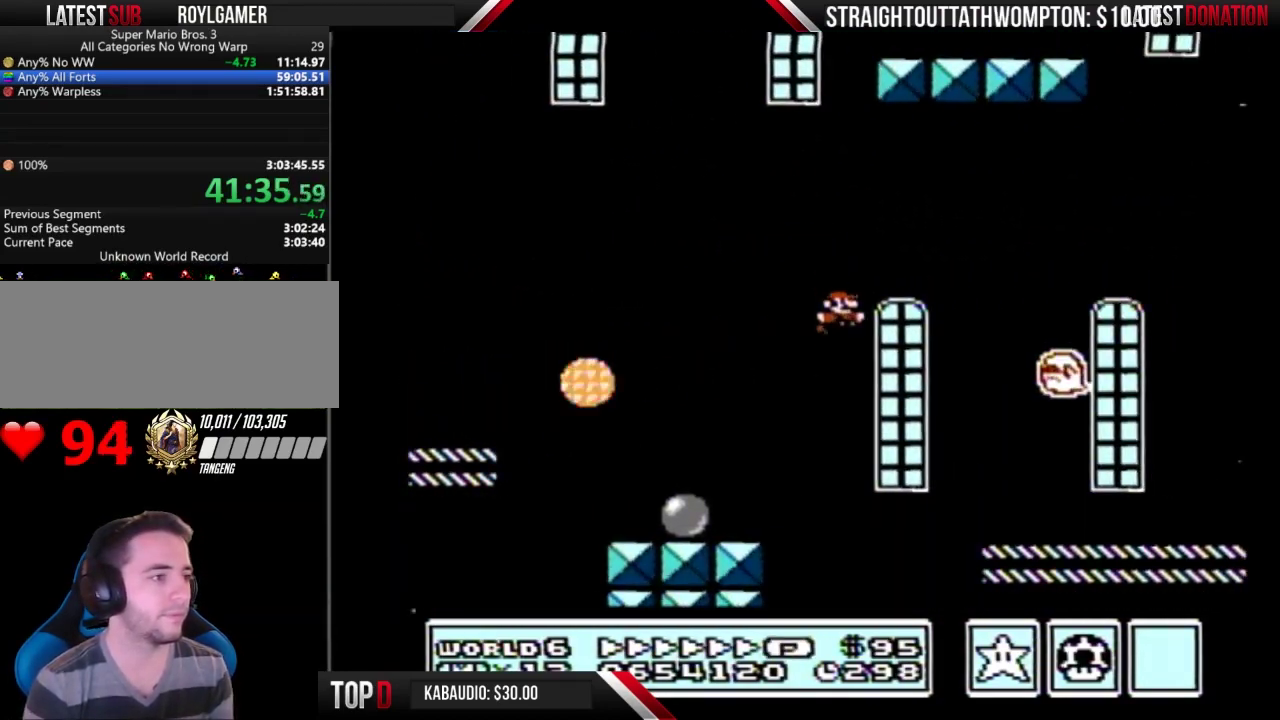
{"buttons": ["B", "DPAD_RIGHT"], "events": [[400, "A", "down"], [467, "A", "up"]]}
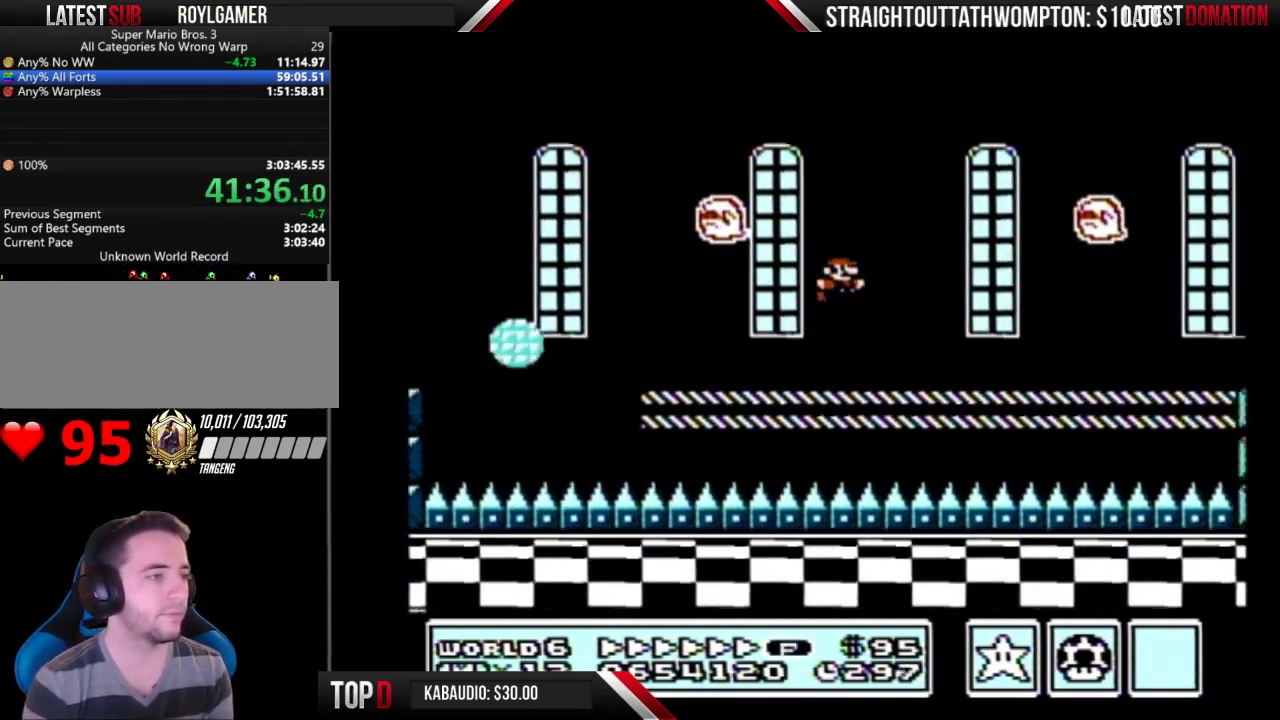
{"buttons": ["A", "B", "DPAD_RIGHT"], "events": [[433, "A", "down"]]}
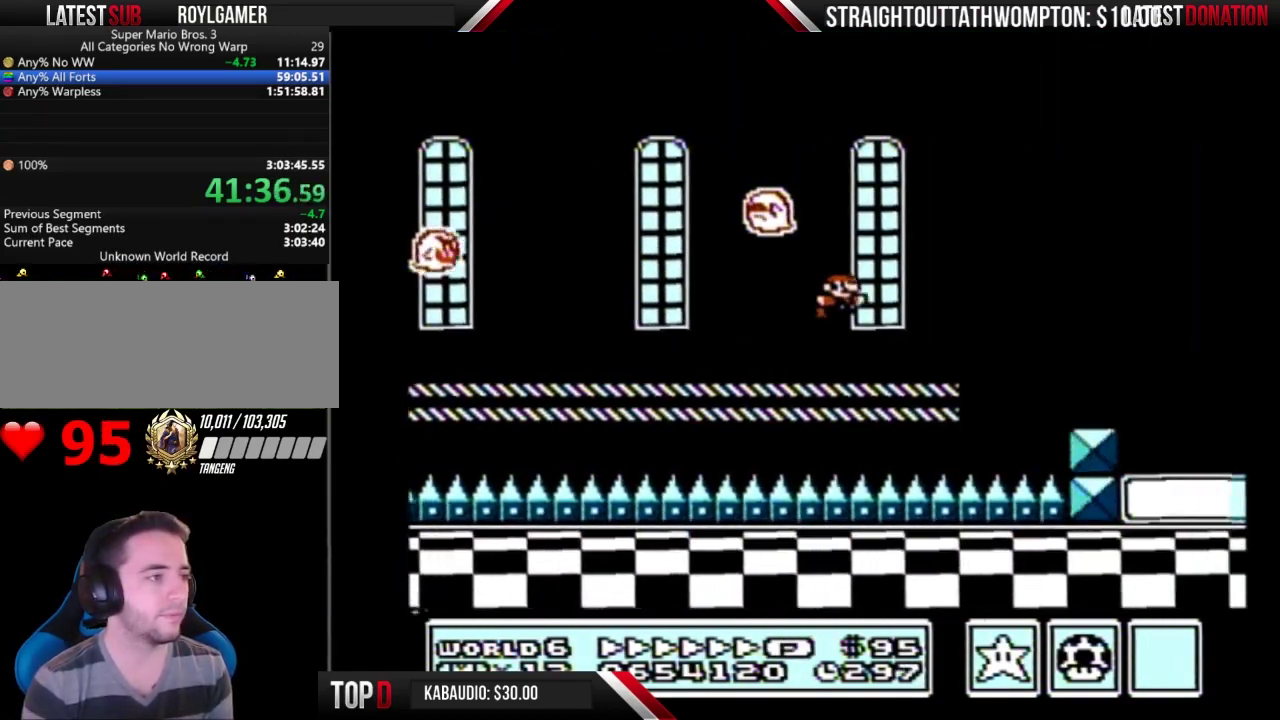
{"buttons": ["B", "DPAD_RIGHT"], "events": [[467, "A", "up"]]}
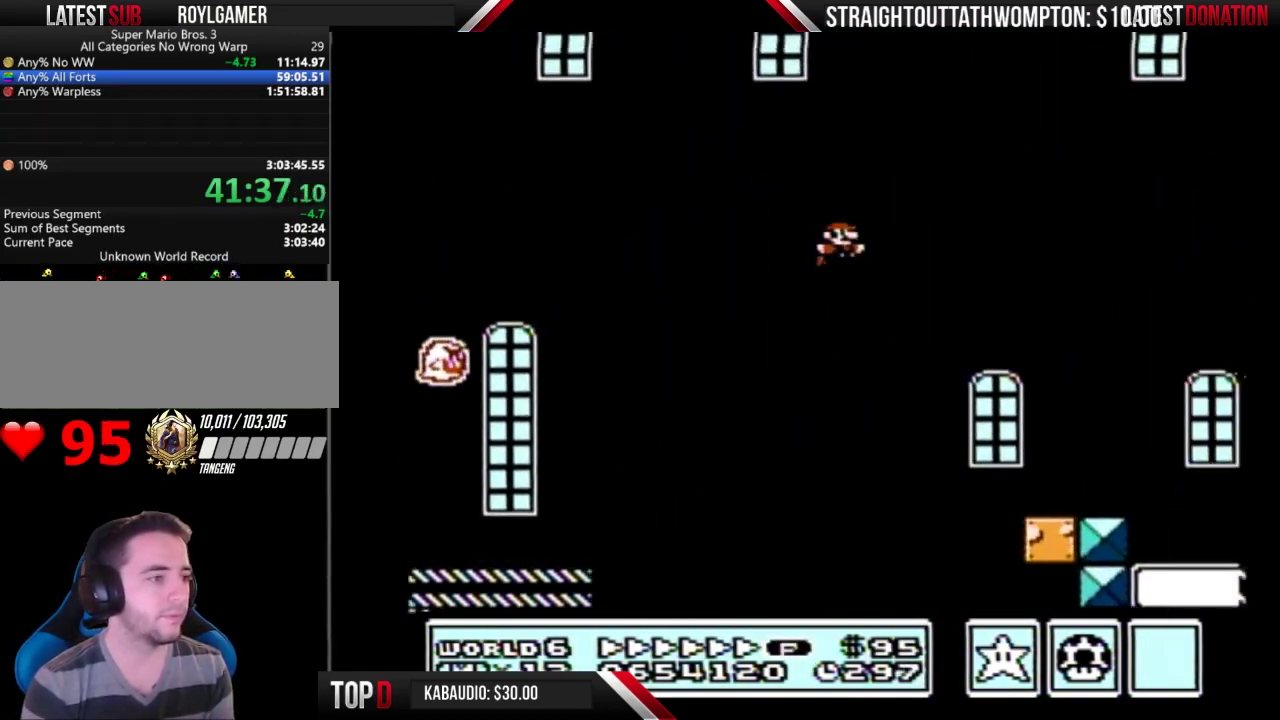
{"buttons": ["B", "DPAD_RIGHT"], "events": []}
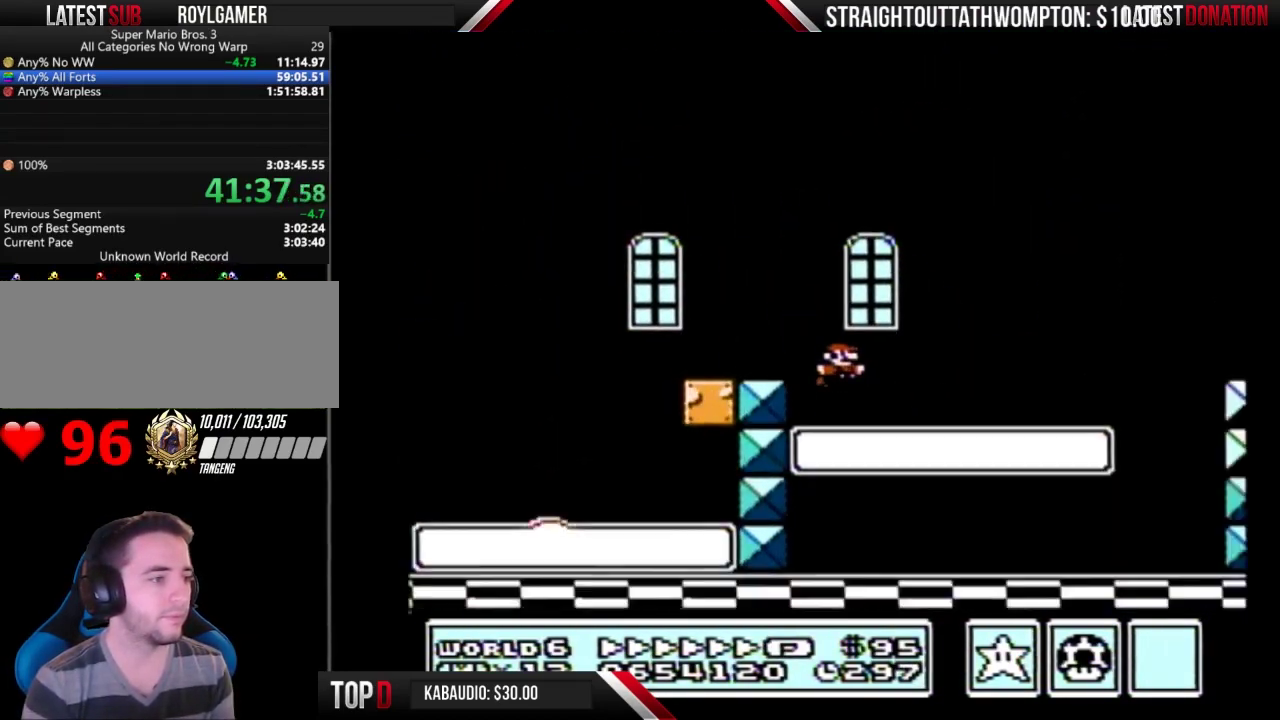
{"buttons": ["A", "B", "DPAD_RIGHT"], "events": [[367, "A", "down"]]}
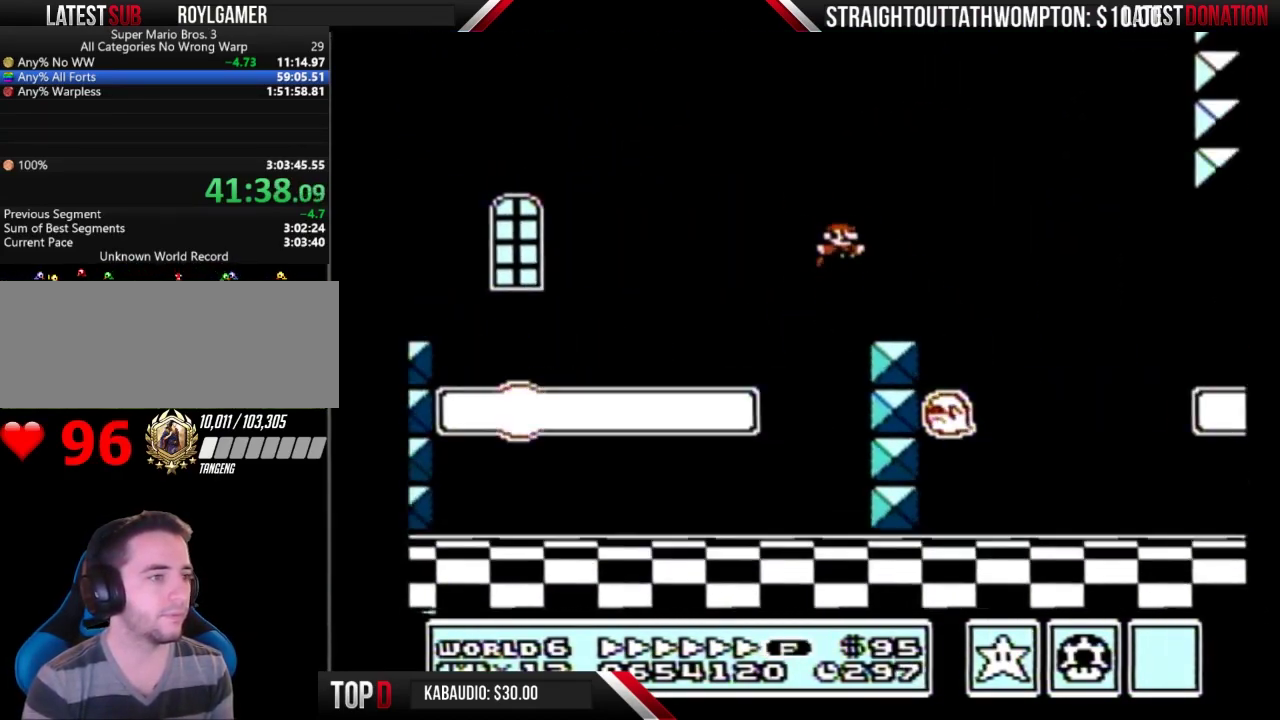
{"buttons": ["B", "DPAD_RIGHT"], "events": [[167, "A", "up"]]}
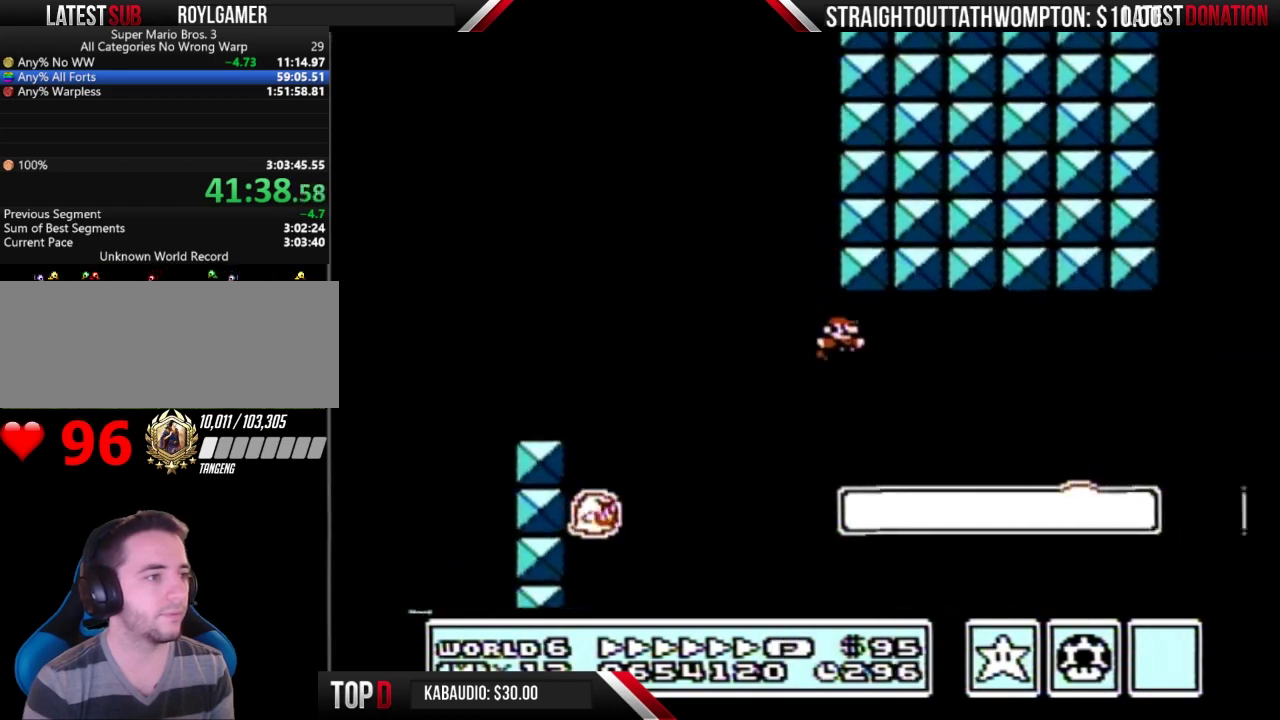
{"buttons": ["A", "B", "DPAD_RIGHT"], "events": [[433, "A", "down"]]}
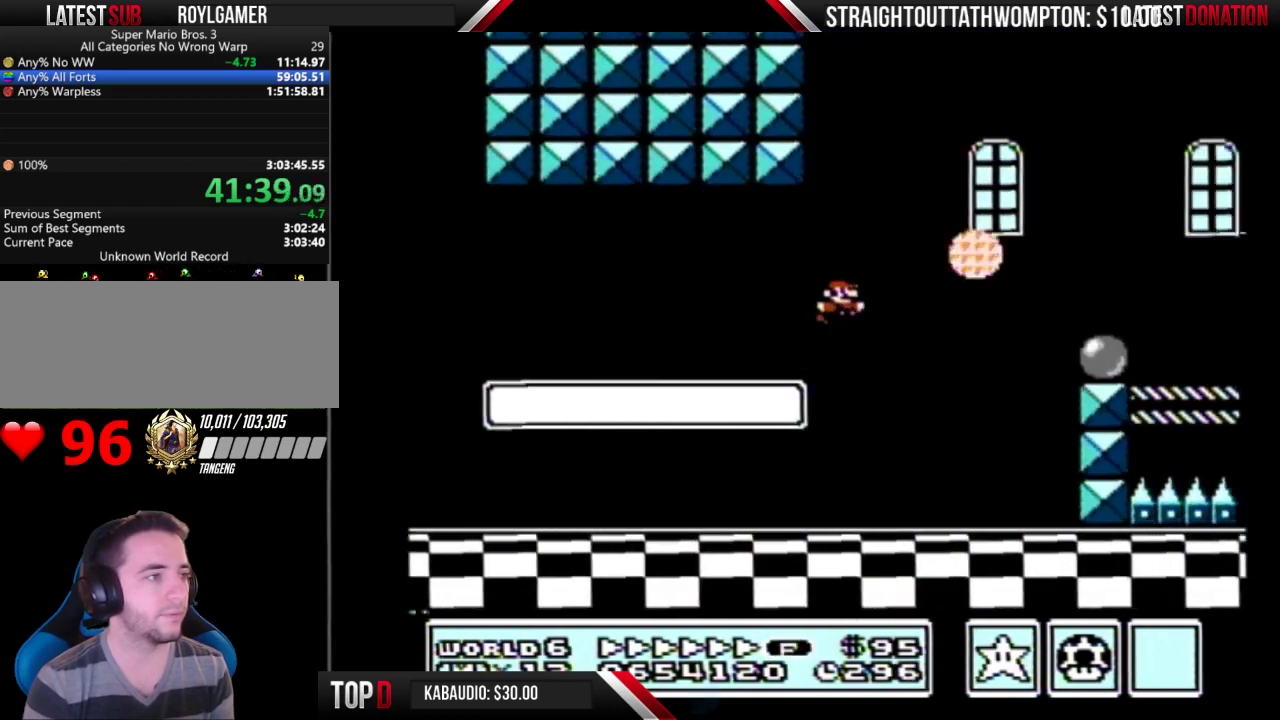
{"buttons": ["B", "DPAD_RIGHT"], "events": [[333, "A", "up"]]}
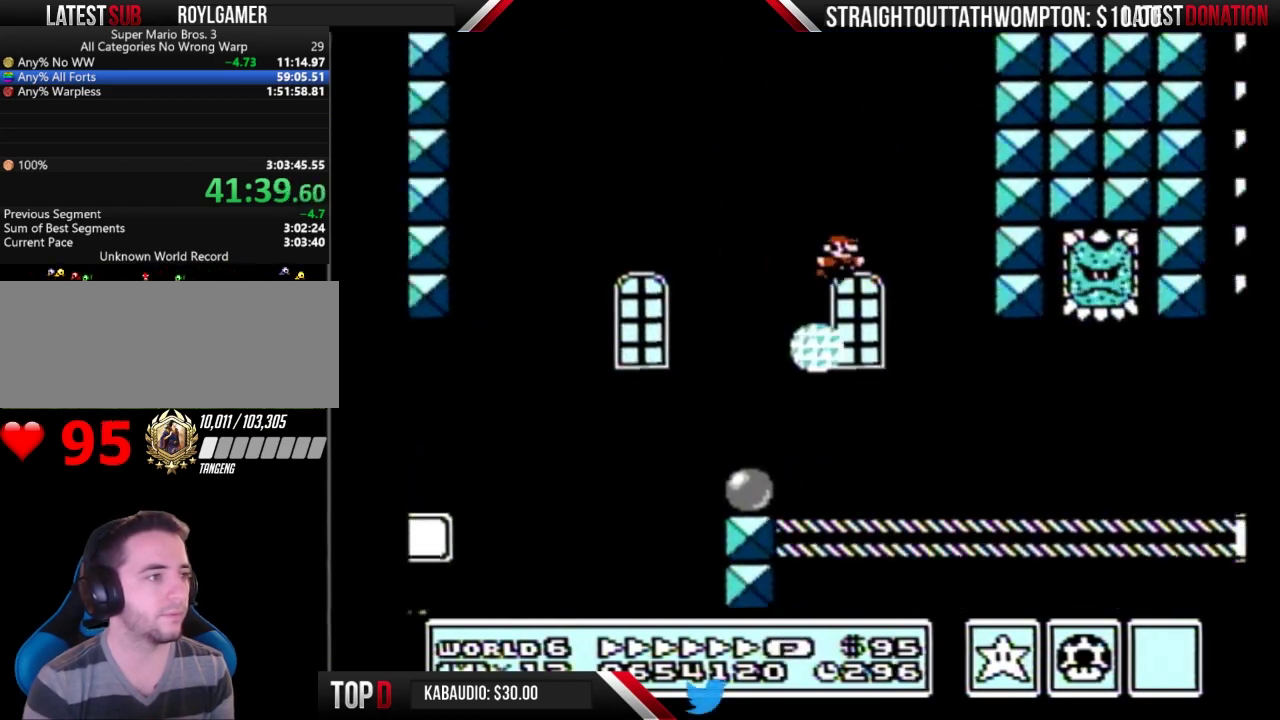
{"buttons": ["A", "B", "DPAD_RIGHT"], "events": [[500, "A", "down"]]}
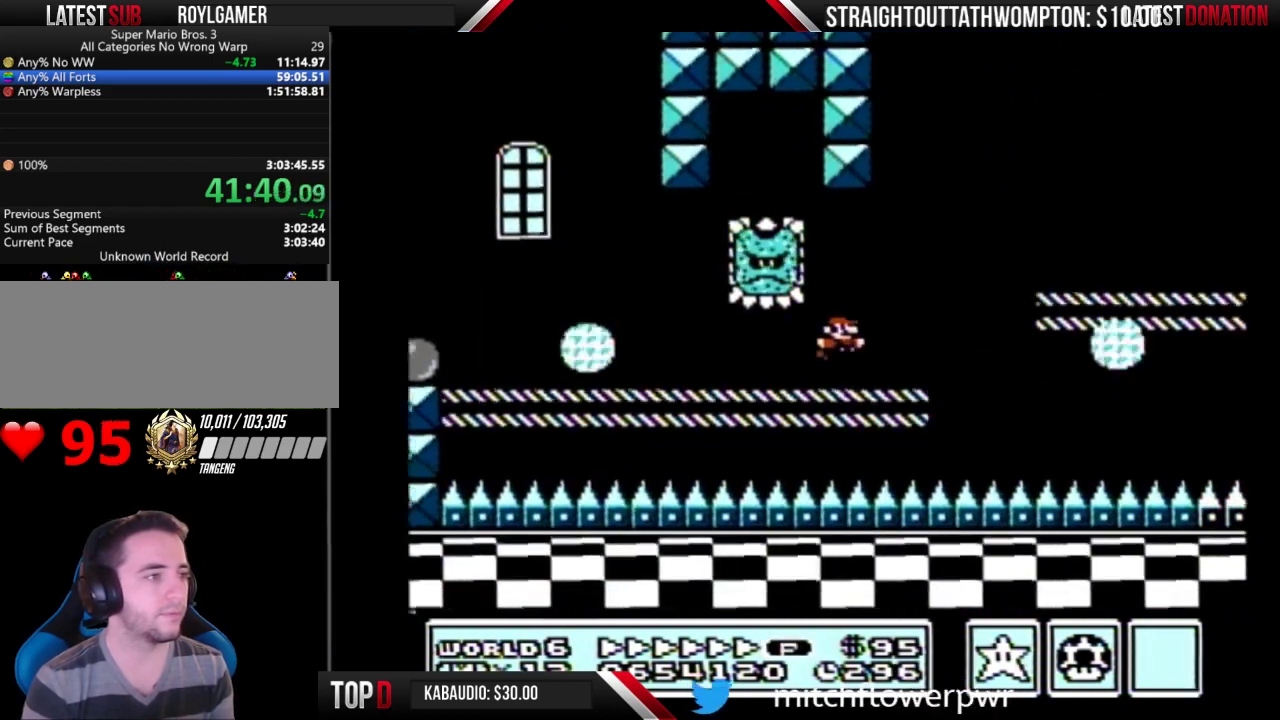
{"buttons": ["B", "DPAD_RIGHT"], "events": [[333, "A", "up"]]}
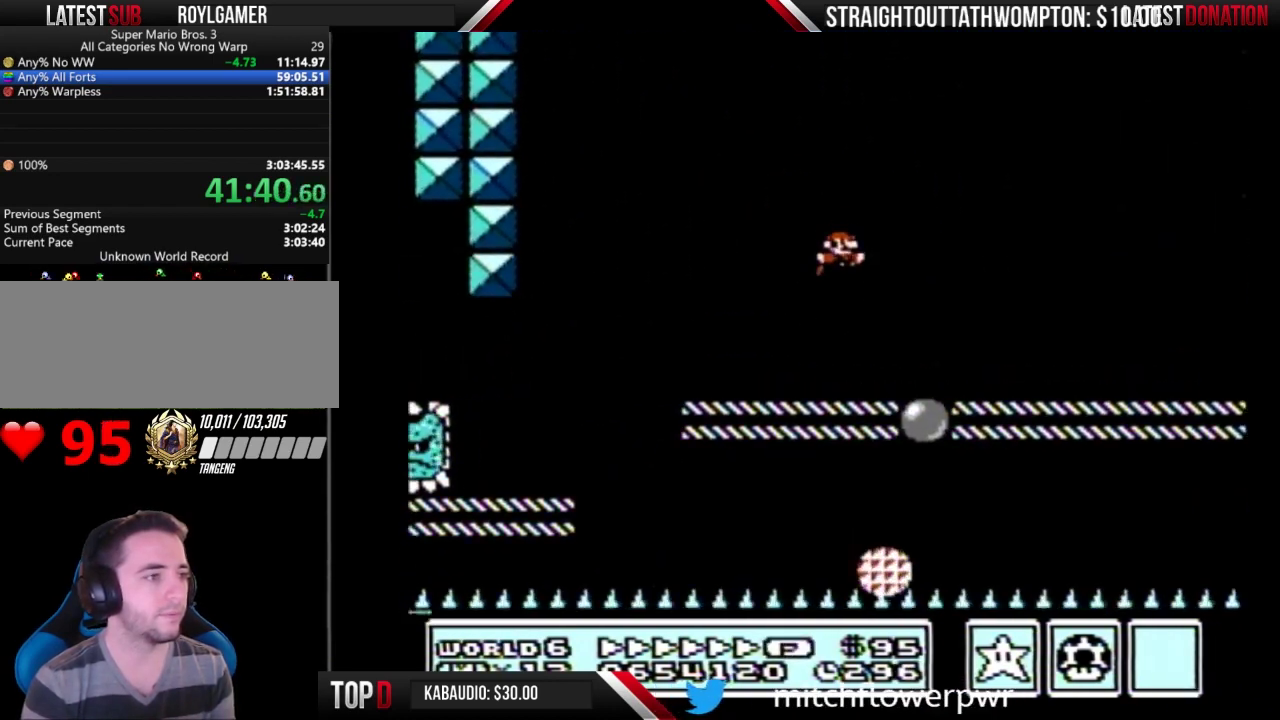
{"buttons": ["B", "DPAD_RIGHT"], "events": []}
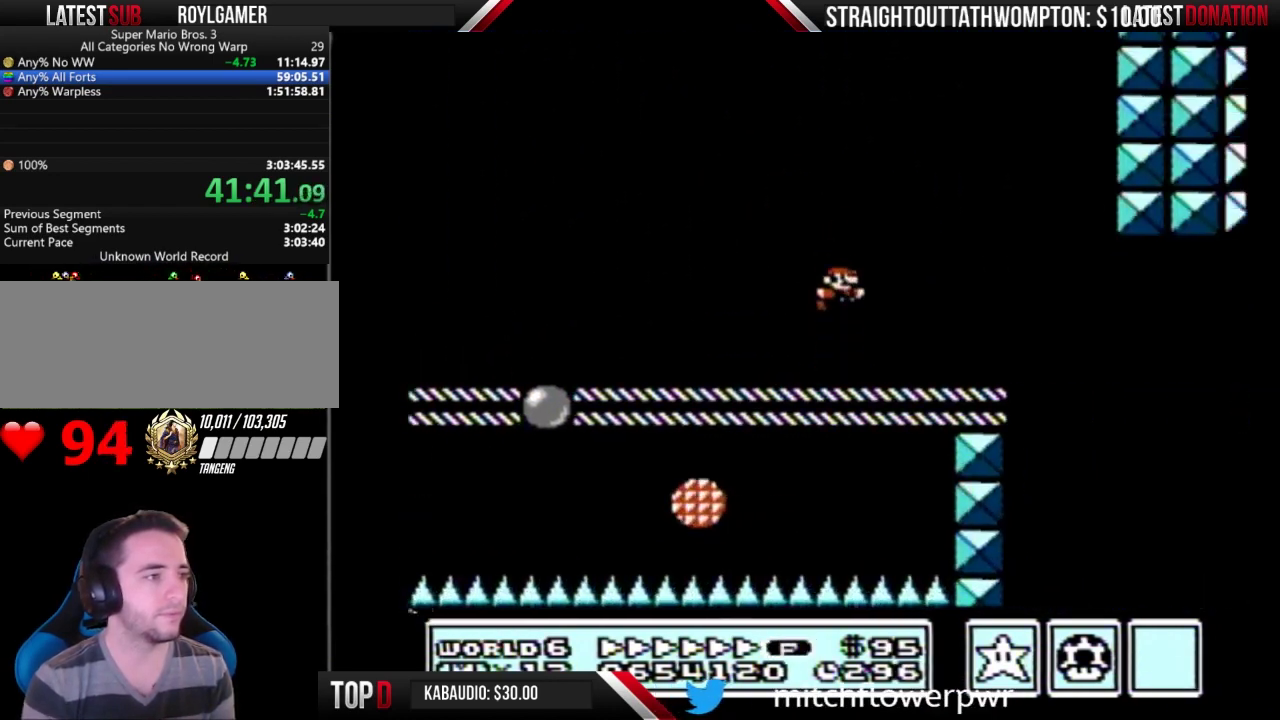
{"buttons": ["B", "DPAD_RIGHT"], "events": [[200, "DPAD_RIGHT", "up"], [233, "DPAD_LEFT", "down"], [467, "DPAD_LEFT", "up"], [467, "DPAD_RIGHT", "down"]]}
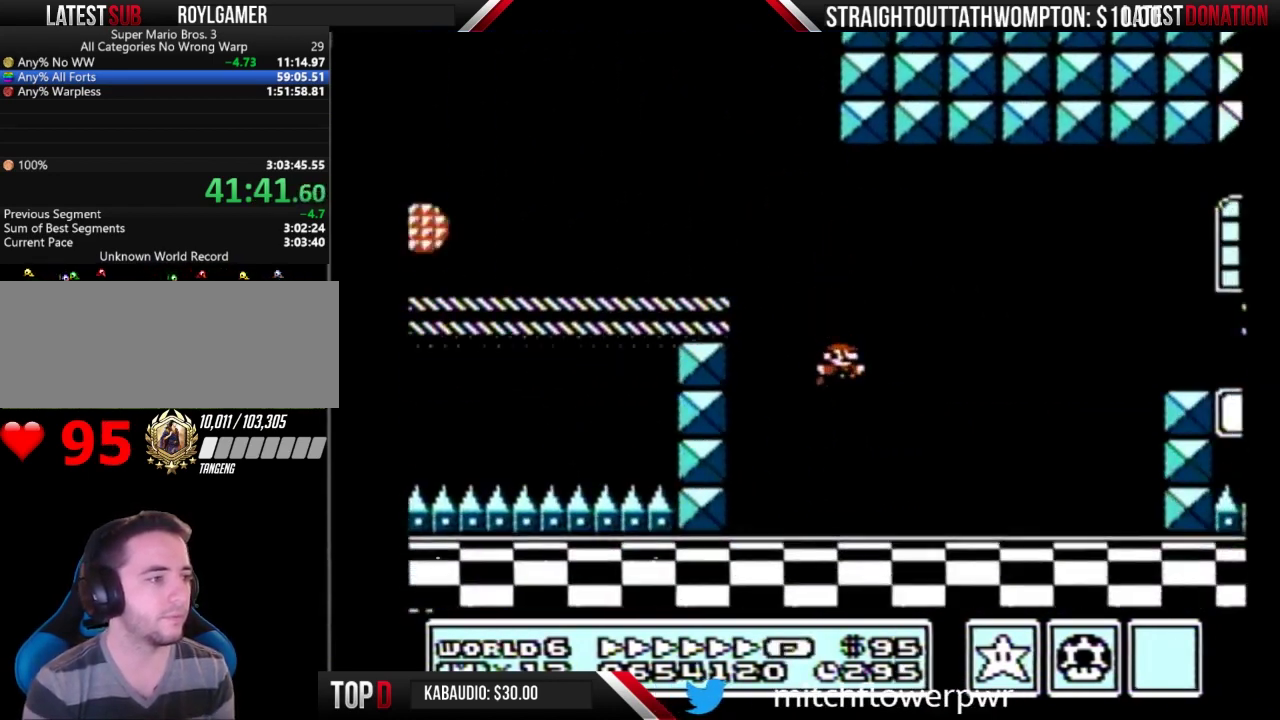
{"buttons": ["A", "B", "DPAD_RIGHT"], "events": [[333, "A", "down"]]}
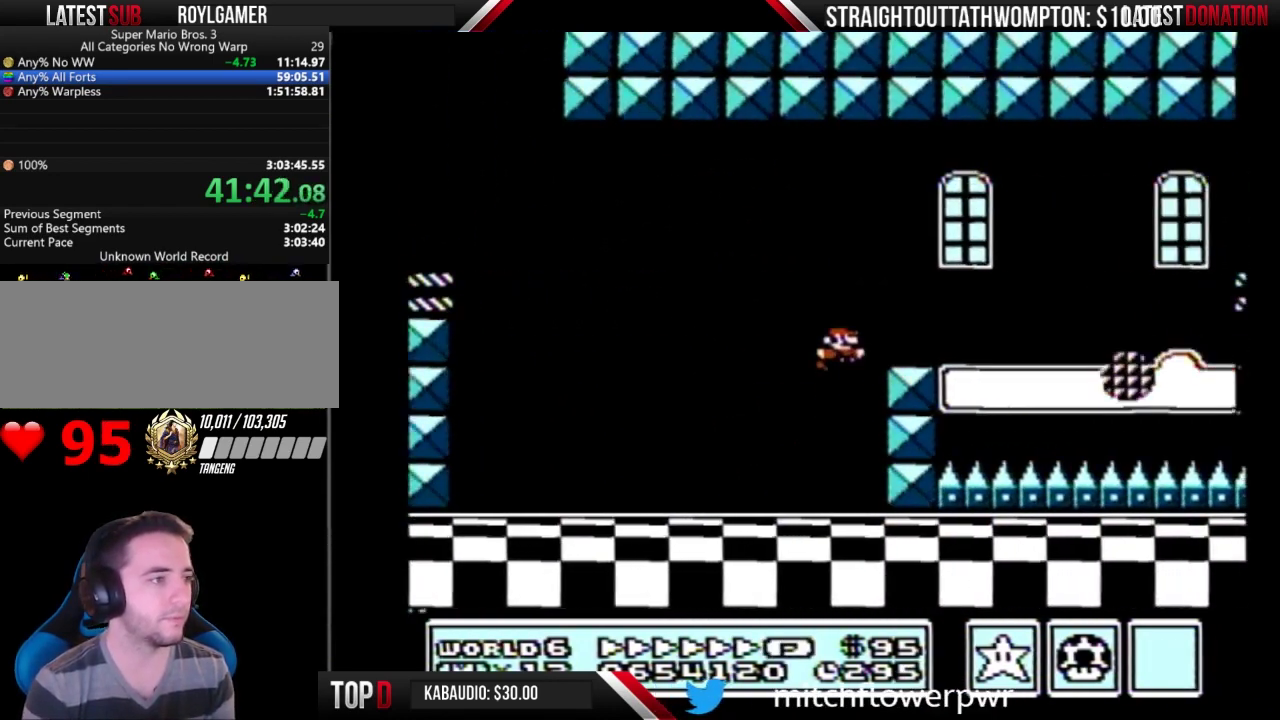
{"buttons": ["B", "DPAD_RIGHT"], "events": [[33, "A", "up"]]}
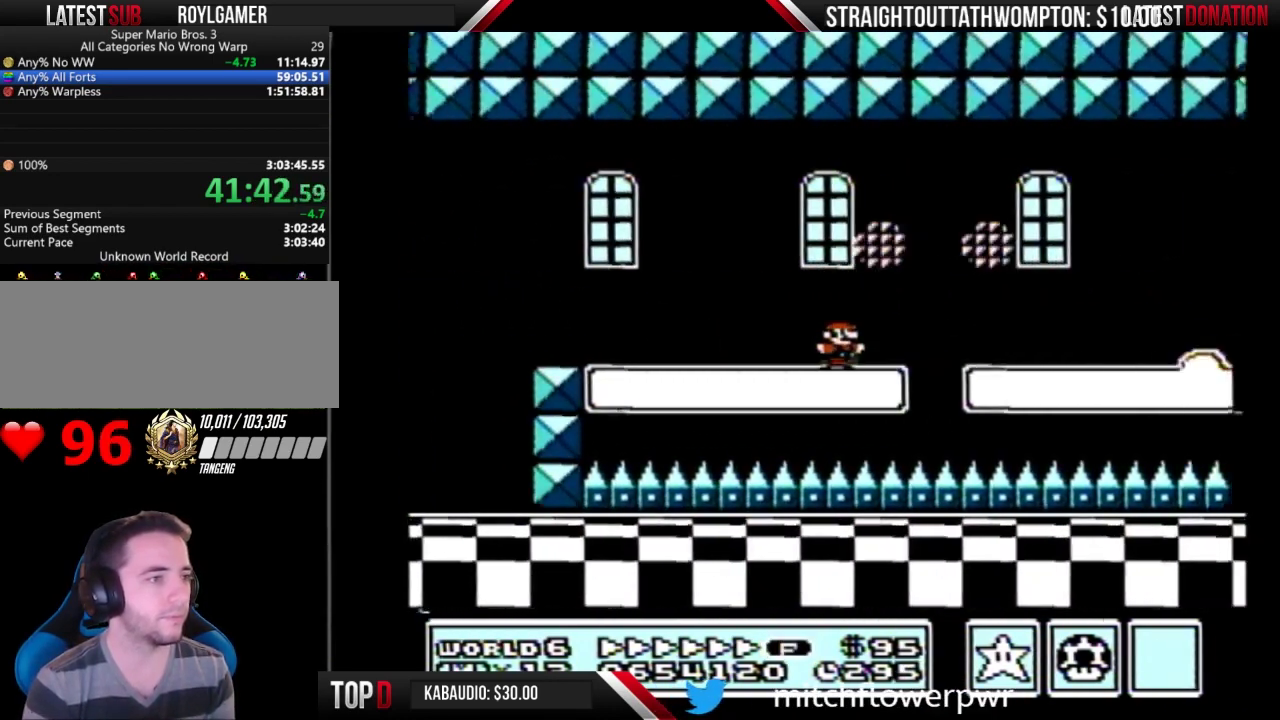
{"buttons": ["B", "DPAD_RIGHT"], "events": []}
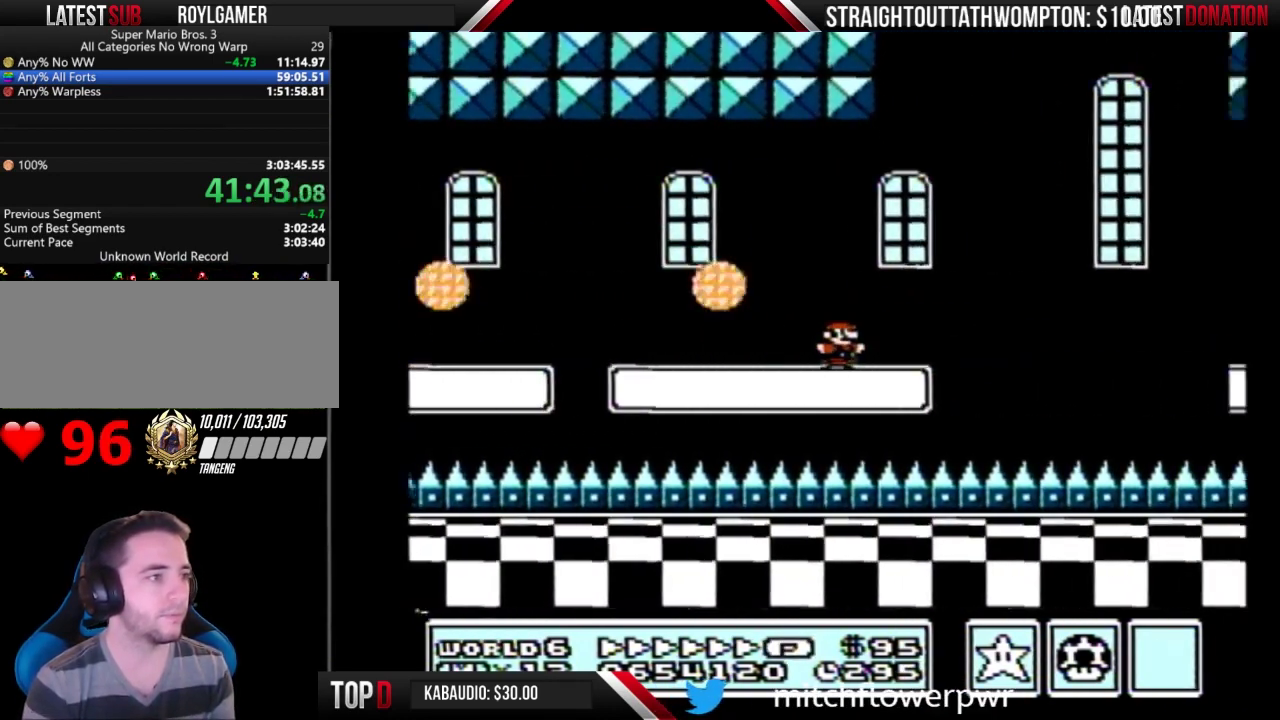
{"buttons": ["B", "DPAD_RIGHT"], "events": [[100, "A", "down"], [300, "A", "up"]]}
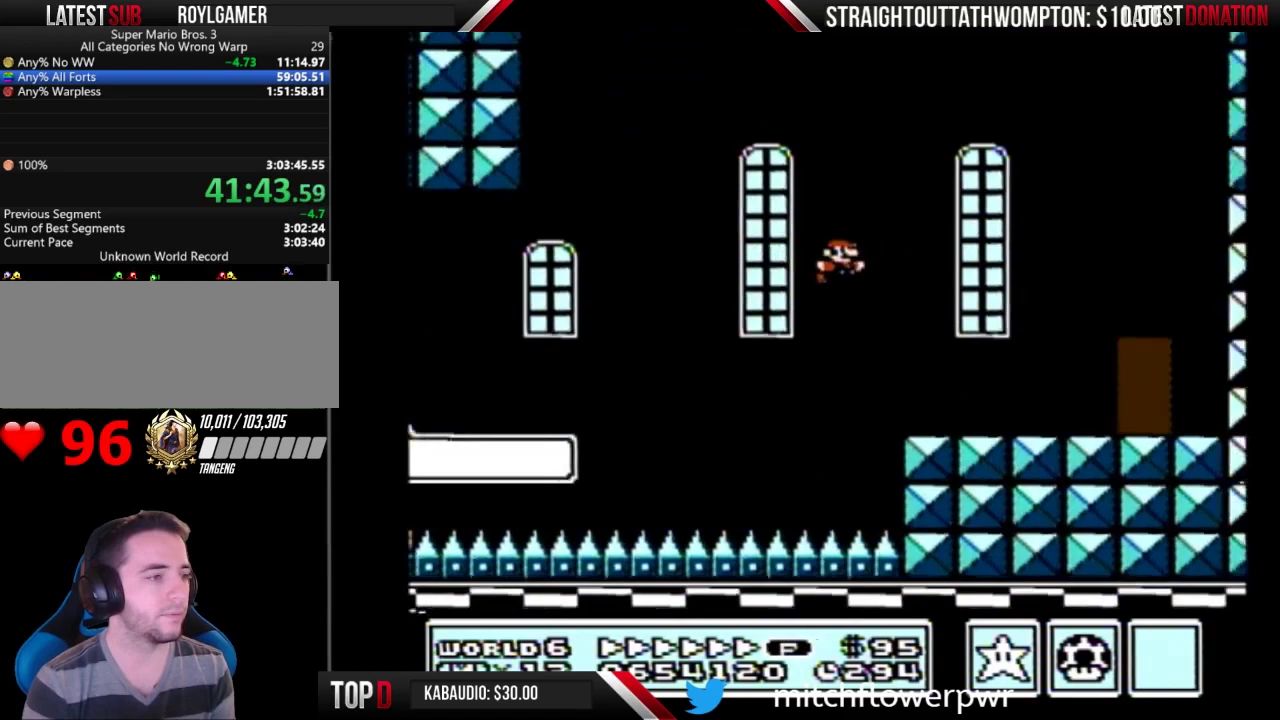
{"buttons": ["B", "DPAD_UP"], "events": [[467, "DPAD_RIGHT", "up"], [500, "DPAD_UP", "down"]]}
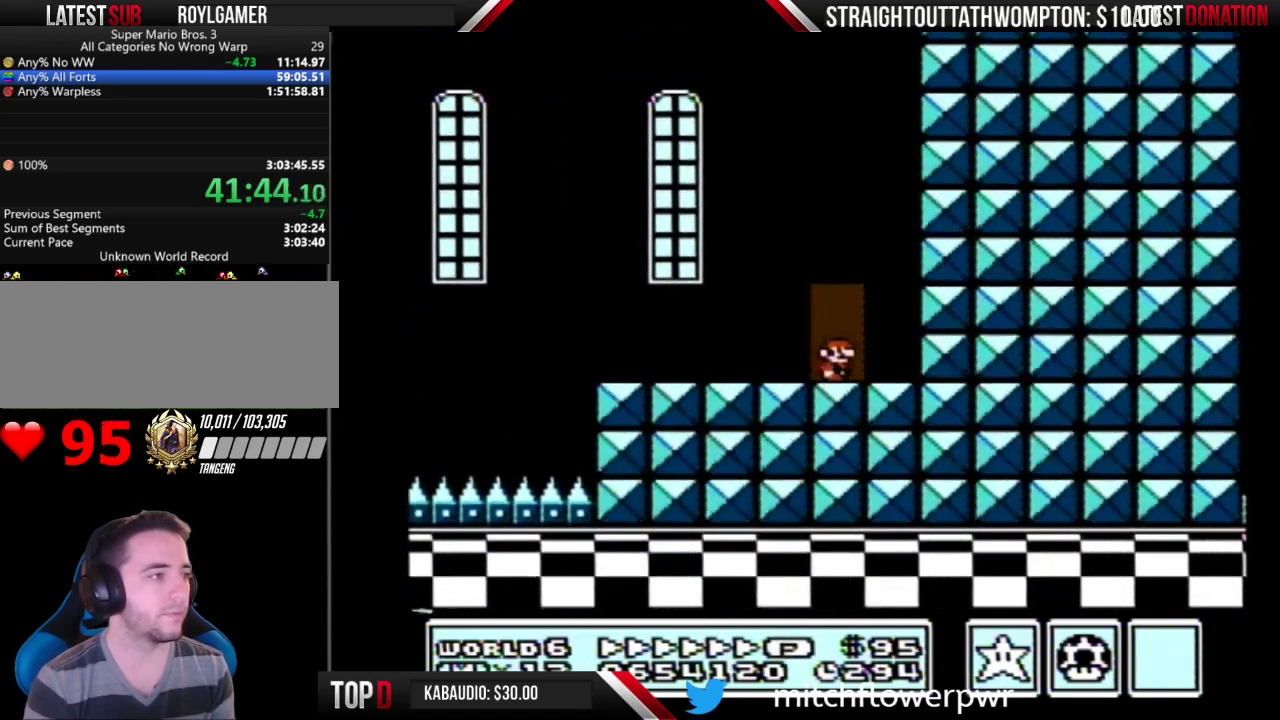
{"buttons": ["B", "DPAD_LEFT"], "events": [[133, "DPAD_UP", "up"], [367, "DPAD_LEFT", "down"]]}
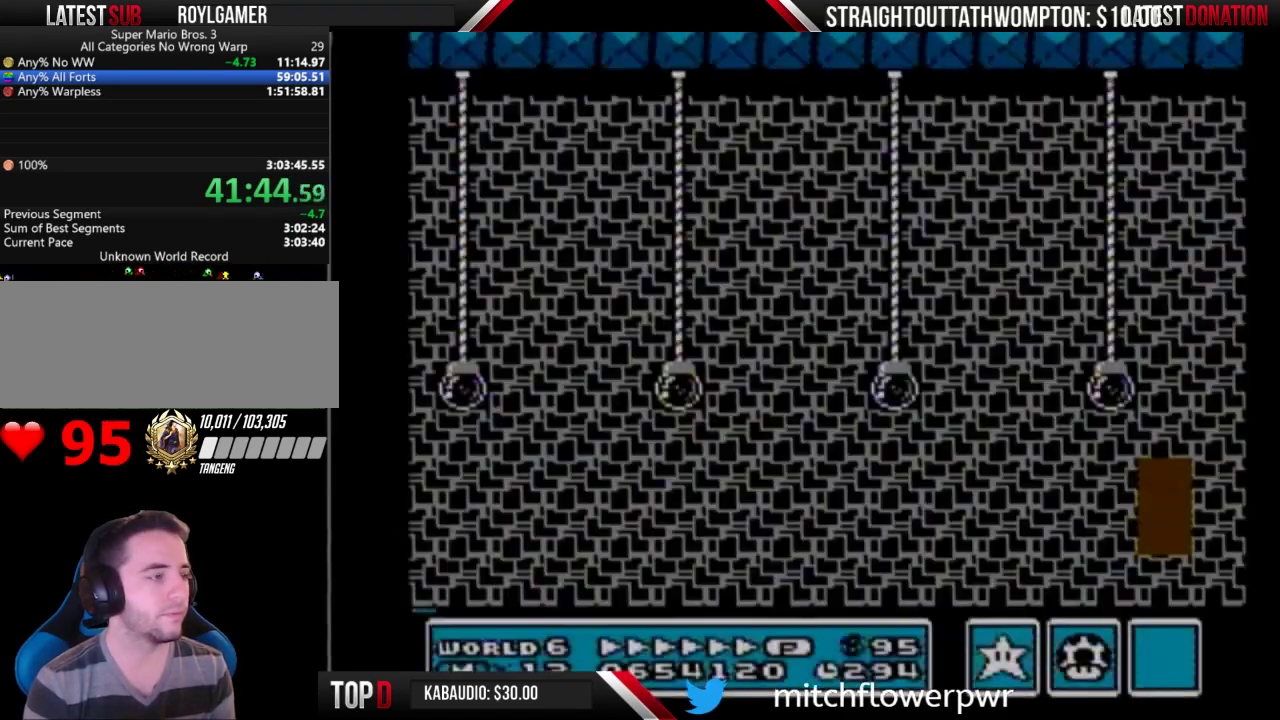
{"buttons": ["B", "DPAD_LEFT"], "events": []}
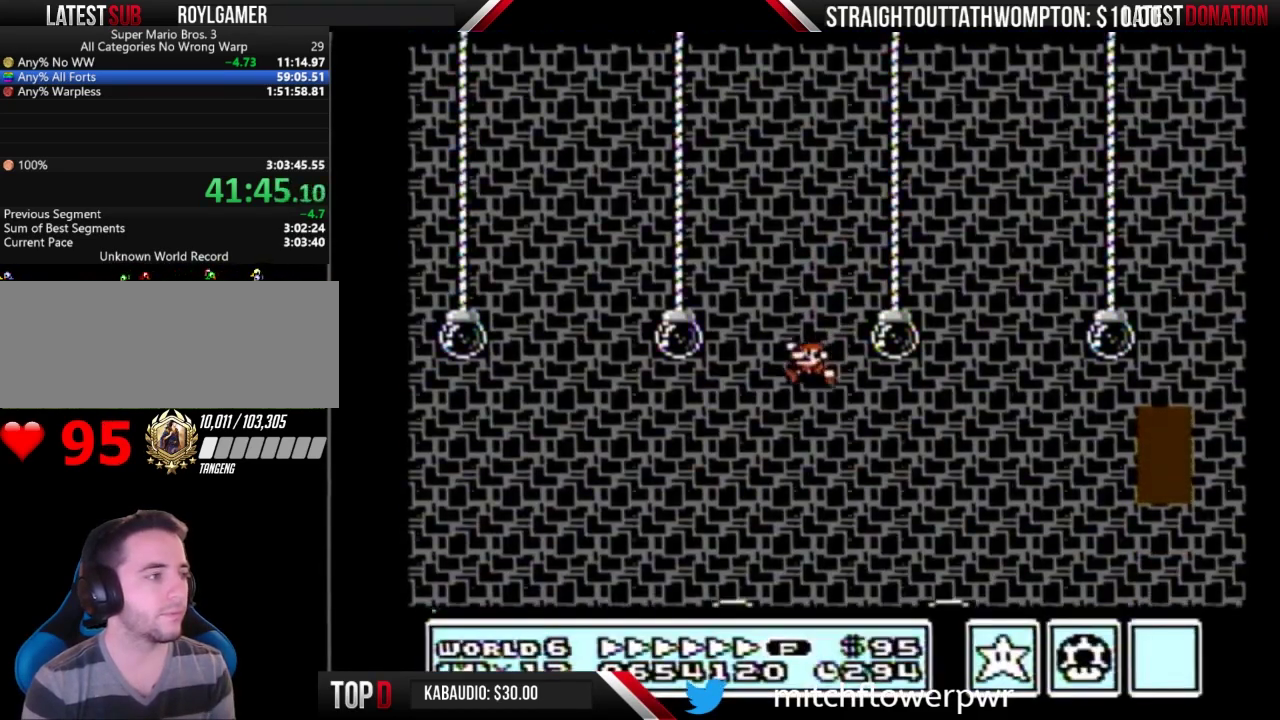
{"buttons": ["B", "DPAD_LEFT"], "events": []}
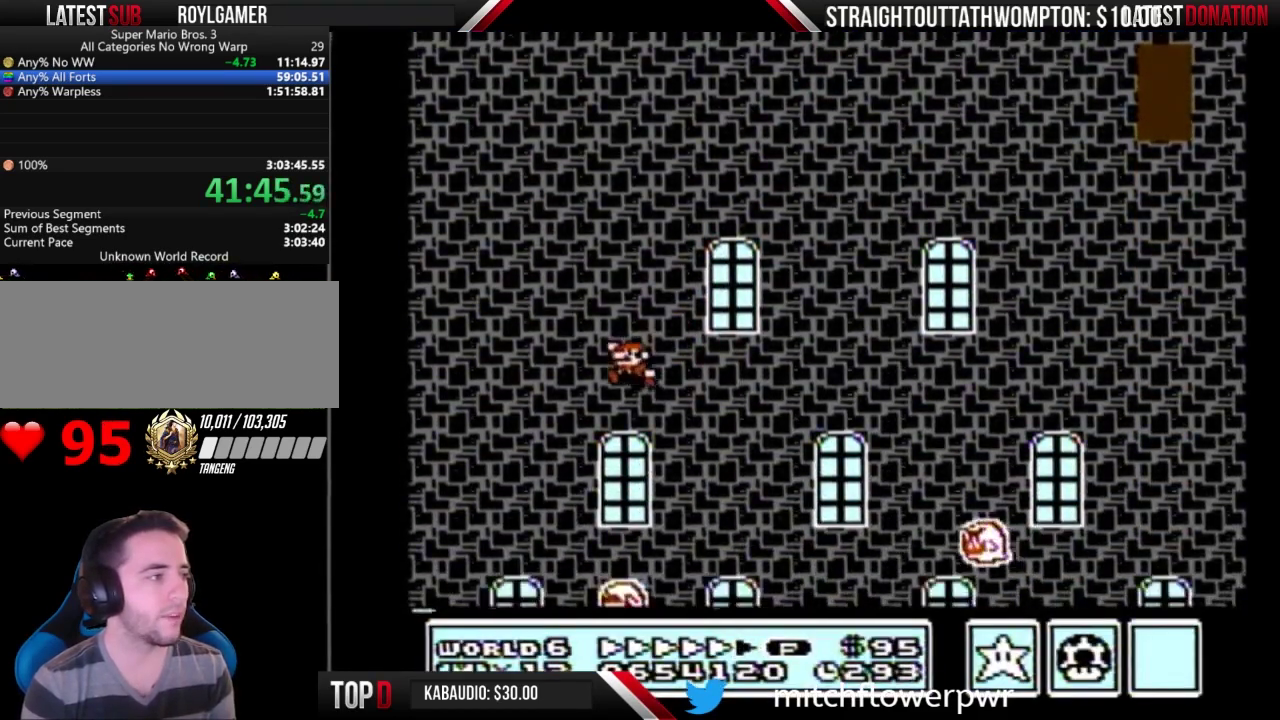
{"buttons": [], "events": [[100, "DPAD_LEFT", "up"], [133, "DPAD_RIGHT", "down"], [233, "B", "up"], [233, "DPAD_RIGHT", "up"], [333, "B", "down"], [433, "B", "up"]]}
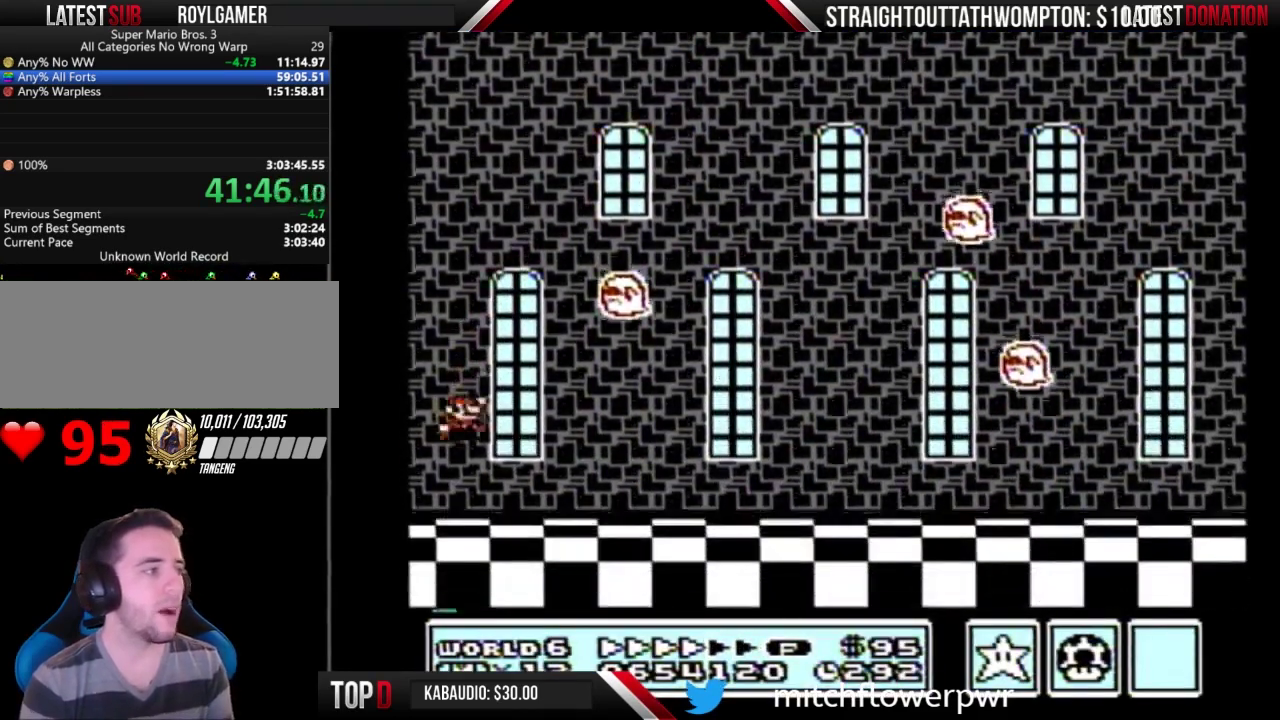
{"buttons": [], "events": []}